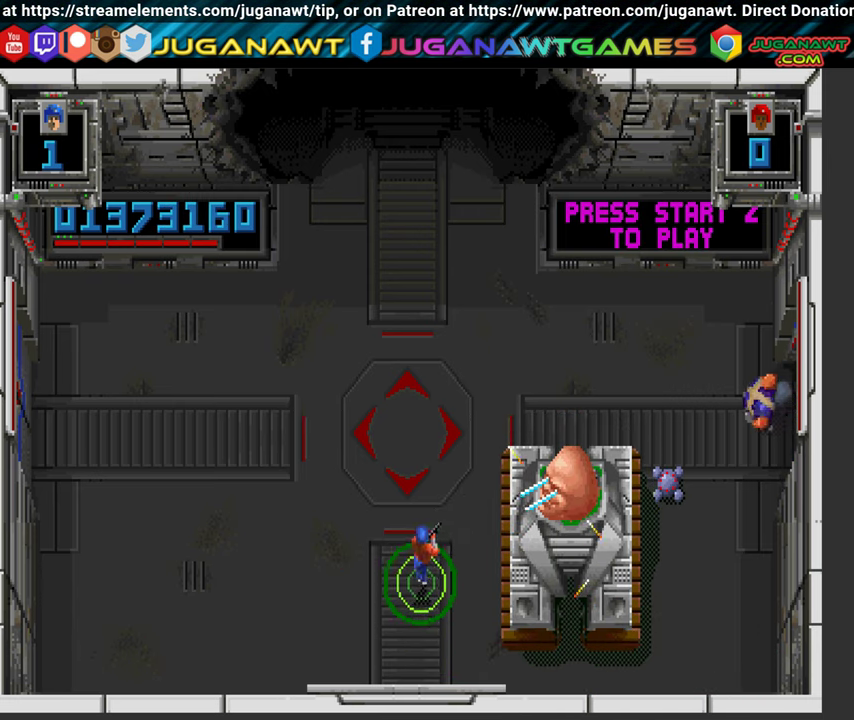
Gameplay with a controller (Xbox layout); each line is a JSON object with the inputs held at the frame after it. "events" lists button and stick changes between this image and that frame as [ms after this image, input, new state], when the widget could be followed in between. Not read: L3 R3.
{"buttons": ["B", "DPAD_UP"], "left_stick": "center", "right_stick": "center", "events": []}
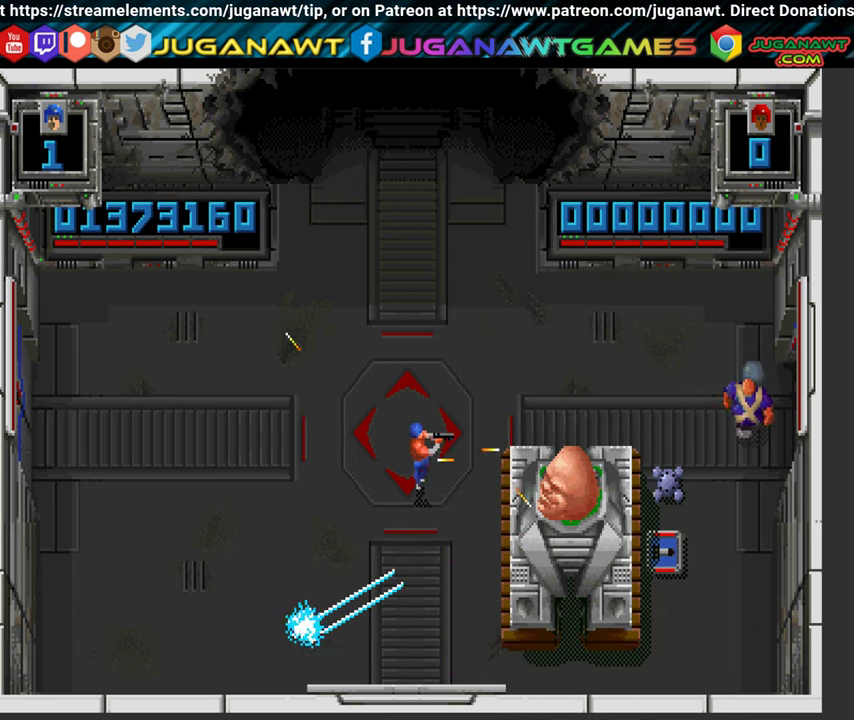
{"buttons": ["B", "DPAD_LEFT"], "left_stick": "center", "right_stick": "center", "events": [[167, "DPAD_RIGHT", "down"], [183, "DPAD_UP", "up"], [283, "DPAD_RIGHT", "up"], [283, "DPAD_UP", "down"], [383, "DPAD_LEFT", "down"], [450, "DPAD_UP", "up"]]}
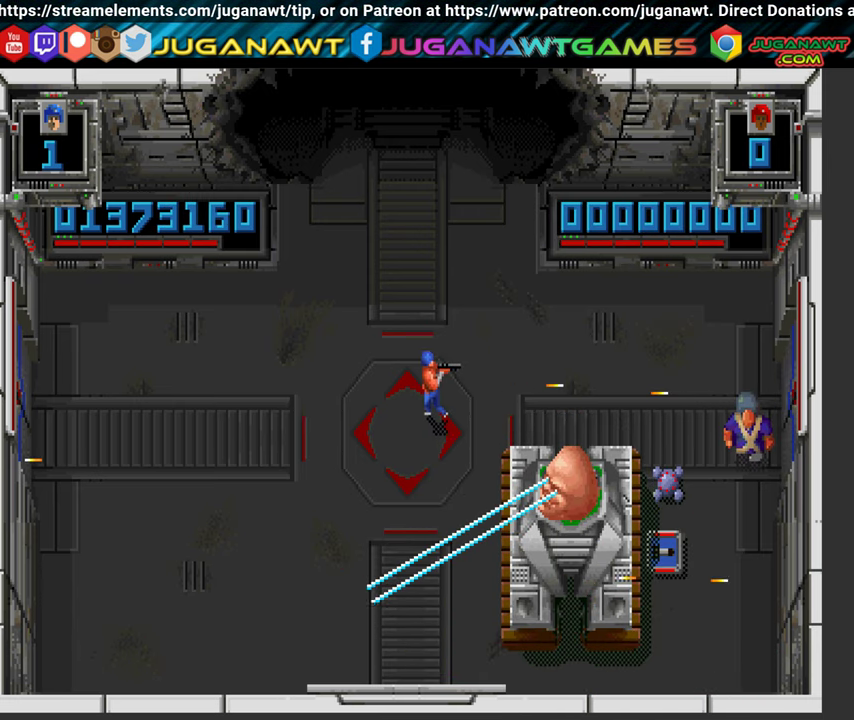
{"buttons": ["A", "B", "DPAD_UP"], "left_stick": "center", "right_stick": "center", "events": [[167, "A", "down"], [183, "DPAD_UP", "down"], [484, "DPAD_LEFT", "up"]]}
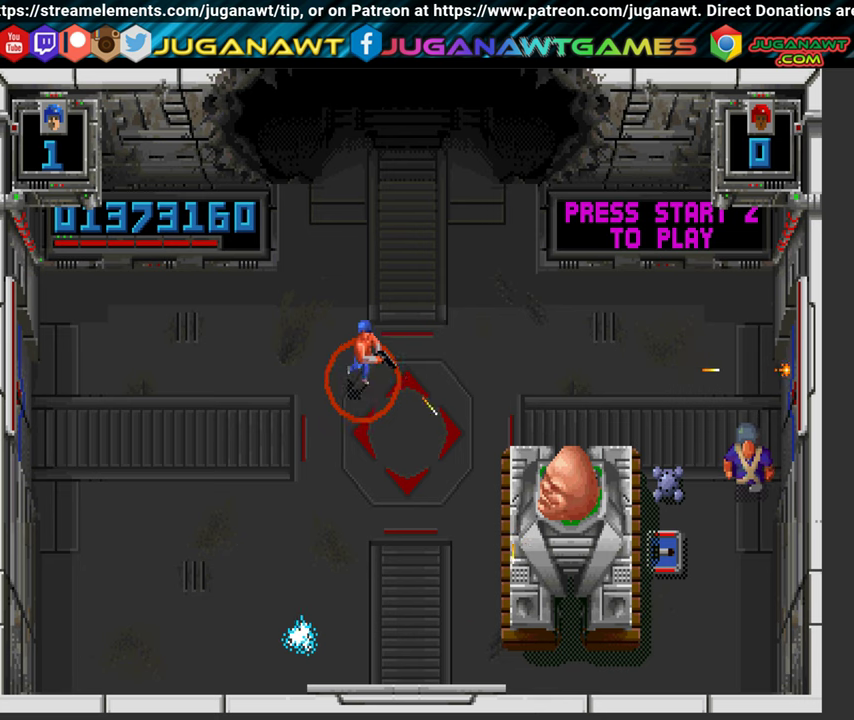
{"buttons": ["A", "B", "DPAD_UP", "DPAD_RIGHT"], "left_stick": "center", "right_stick": "center", "events": [[84, "DPAD_RIGHT", "down"]]}
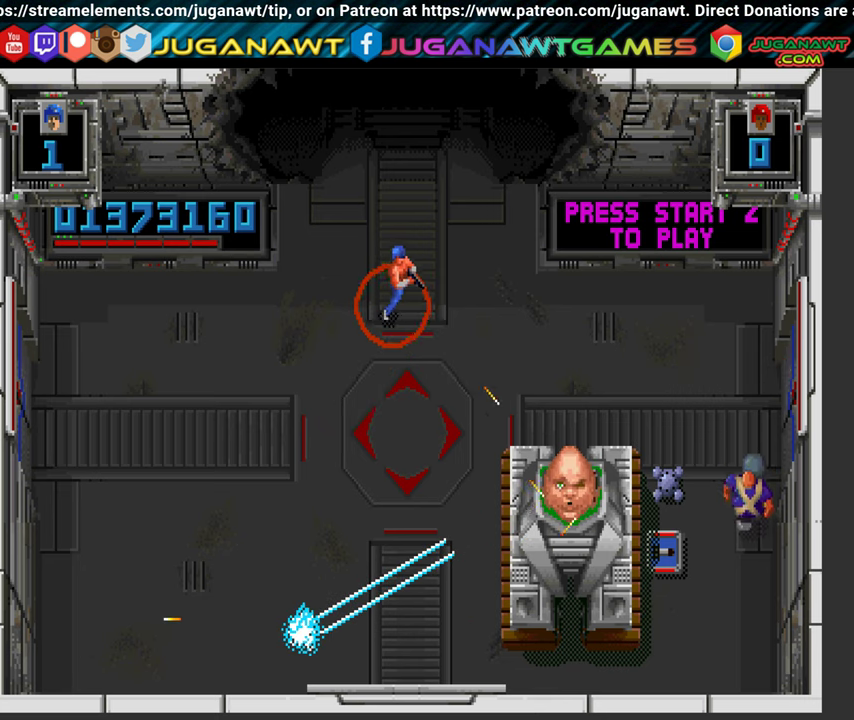
{"buttons": ["A", "B", "DPAD_UP"], "left_stick": "center", "right_stick": "center", "events": [[367, "DPAD_RIGHT", "up"]]}
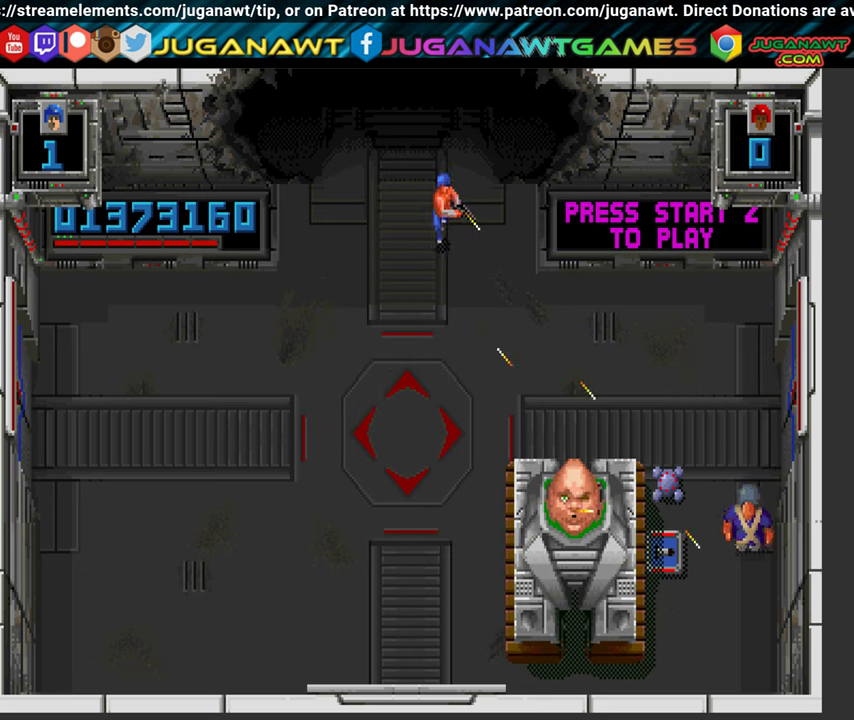
{"buttons": ["A", "B"], "left_stick": "center", "right_stick": "center", "events": [[17, "DPAD_LEFT", "down"], [250, "DPAD_UP", "up"], [317, "DPAD_LEFT", "up"]]}
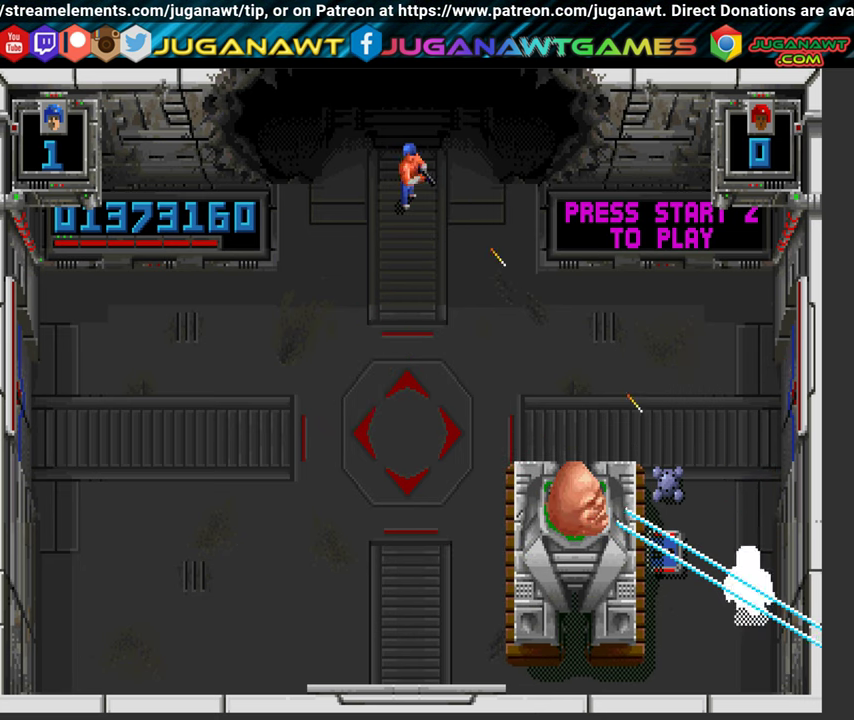
{"buttons": ["A", "B"], "left_stick": "center", "right_stick": "center", "events": [[217, "DPAD_DOWN", "down"], [367, "DPAD_LEFT", "down"], [384, "DPAD_DOWN", "up"], [467, "DPAD_LEFT", "up"]]}
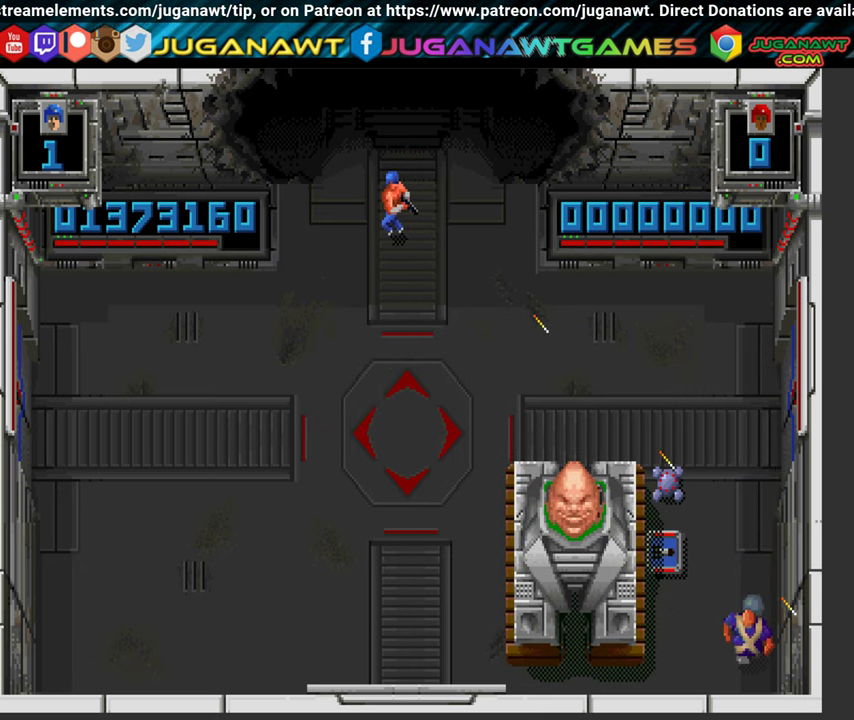
{"buttons": ["A", "B", "DPAD_DOWN"], "left_stick": "center", "right_stick": "center", "events": [[450, "DPAD_DOWN", "down"]]}
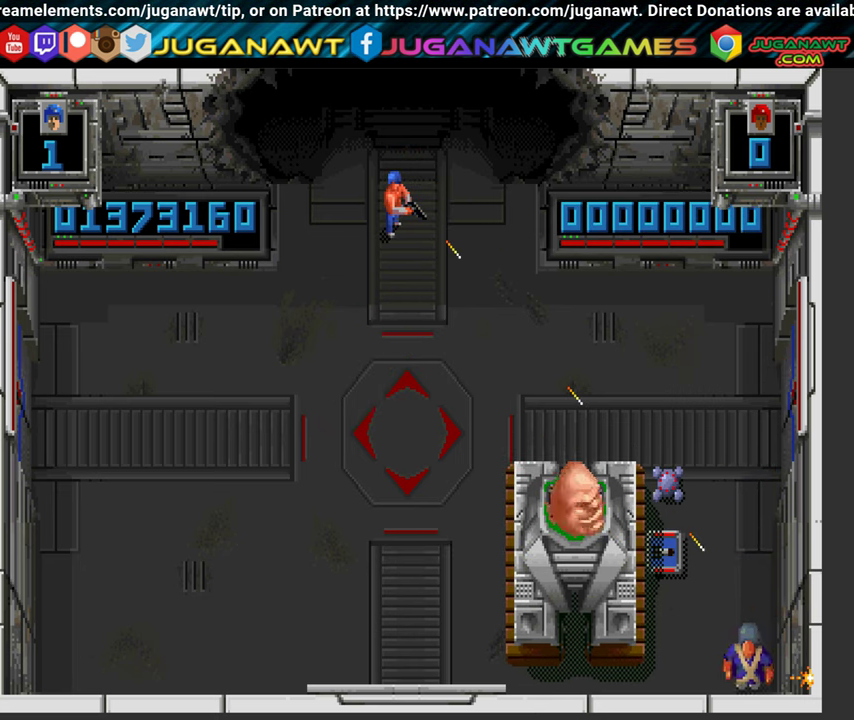
{"buttons": ["A", "B", "DPAD_LEFT"], "left_stick": "center", "right_stick": "center", "events": [[50, "DPAD_DOWN", "up"], [467, "DPAD_LEFT", "down"]]}
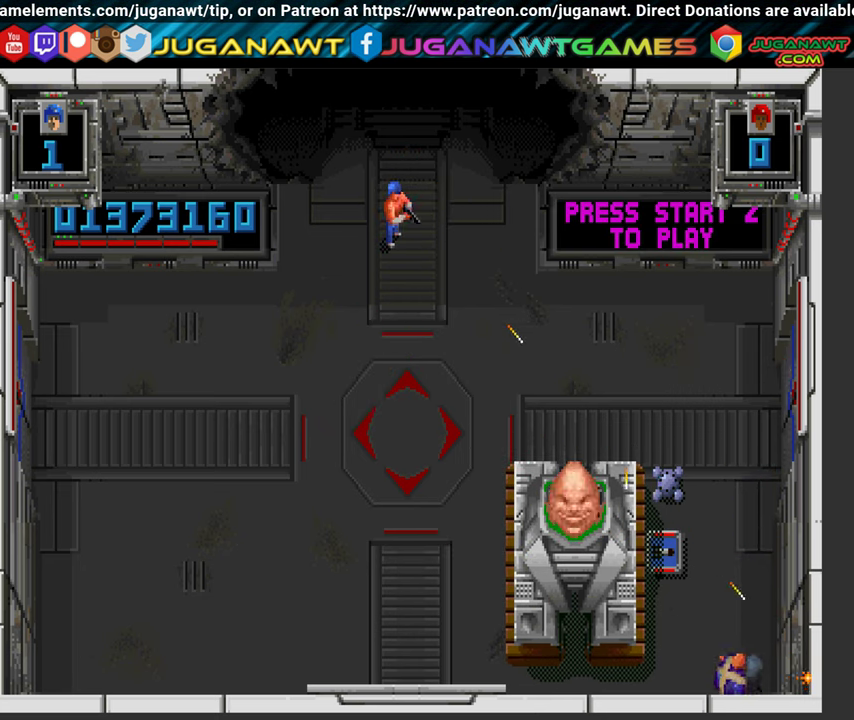
{"buttons": ["A", "B", "DPAD_DOWN"], "left_stick": "center", "right_stick": "center", "events": [[417, "DPAD_DOWN", "down"], [467, "DPAD_LEFT", "up"]]}
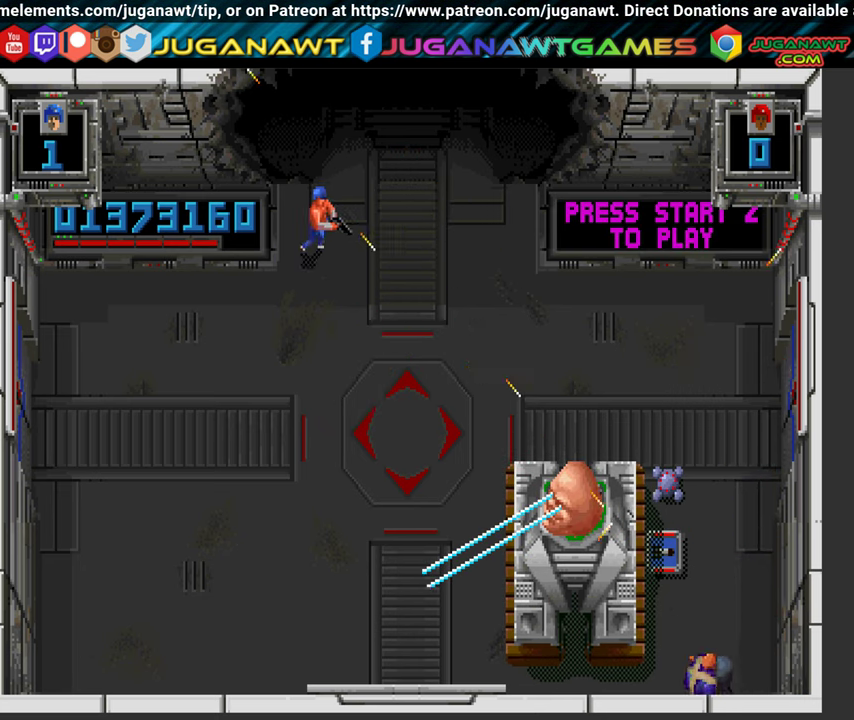
{"buttons": ["A", "B", "DPAD_DOWN"], "left_stick": "center", "right_stick": "center", "events": [[200, "DPAD_DOWN", "up"], [384, "DPAD_DOWN", "down"]]}
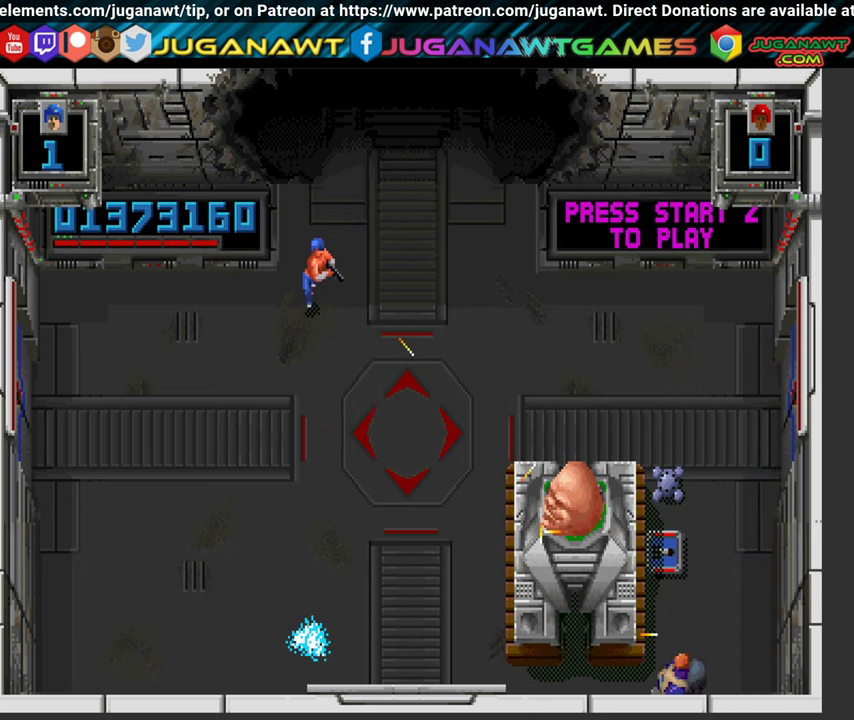
{"buttons": ["A", "B"], "left_stick": "center", "right_stick": "center", "events": [[150, "DPAD_LEFT", "down"], [367, "DPAD_LEFT", "up"], [500, "DPAD_DOWN", "up"]]}
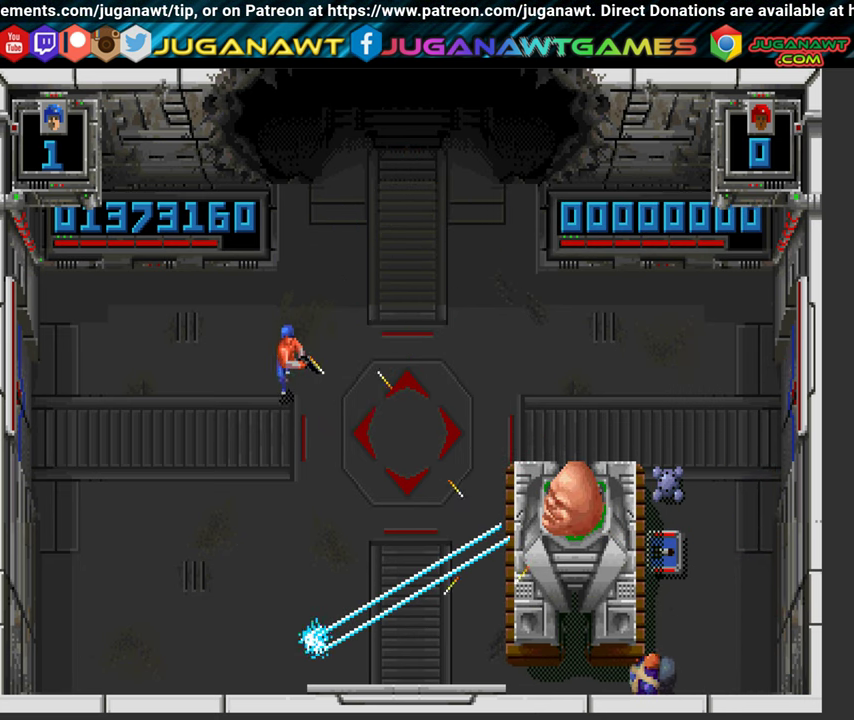
{"buttons": ["A", "B"], "left_stick": "center", "right_stick": "center", "events": []}
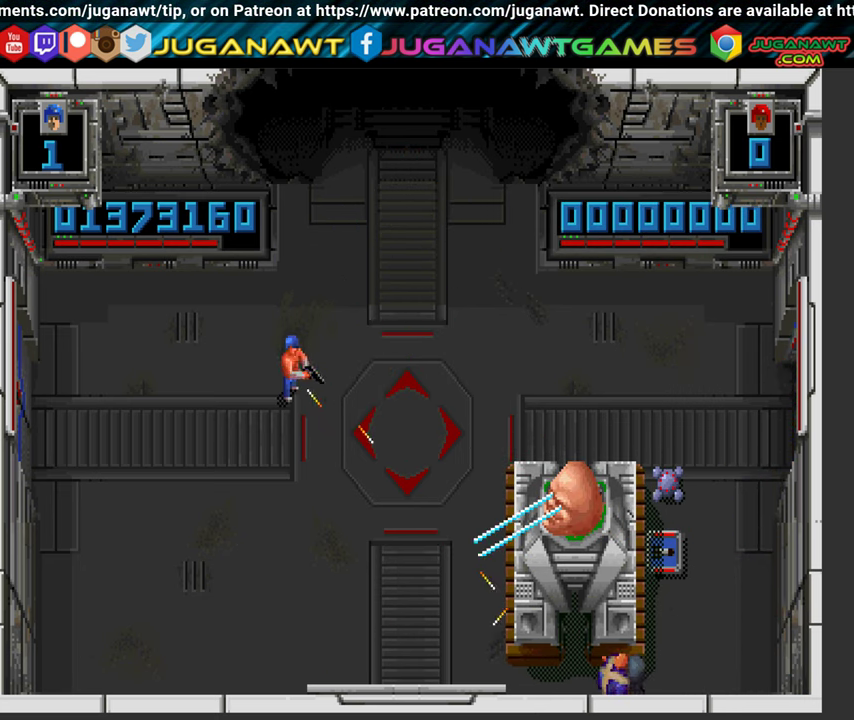
{"buttons": ["A", "B"], "left_stick": "center", "right_stick": "center", "events": [[316, "DPAD_DOWN", "down"], [433, "DPAD_DOWN", "up"]]}
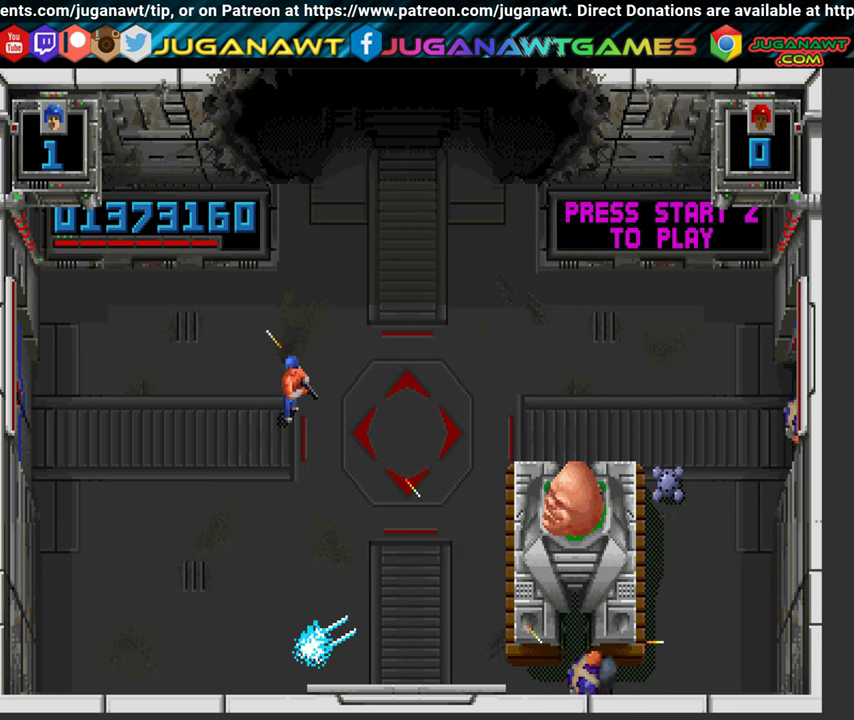
{"buttons": ["A", "B", "DPAD_LEFT"], "left_stick": "center", "right_stick": "center", "events": [[450, "DPAD_LEFT", "down"]]}
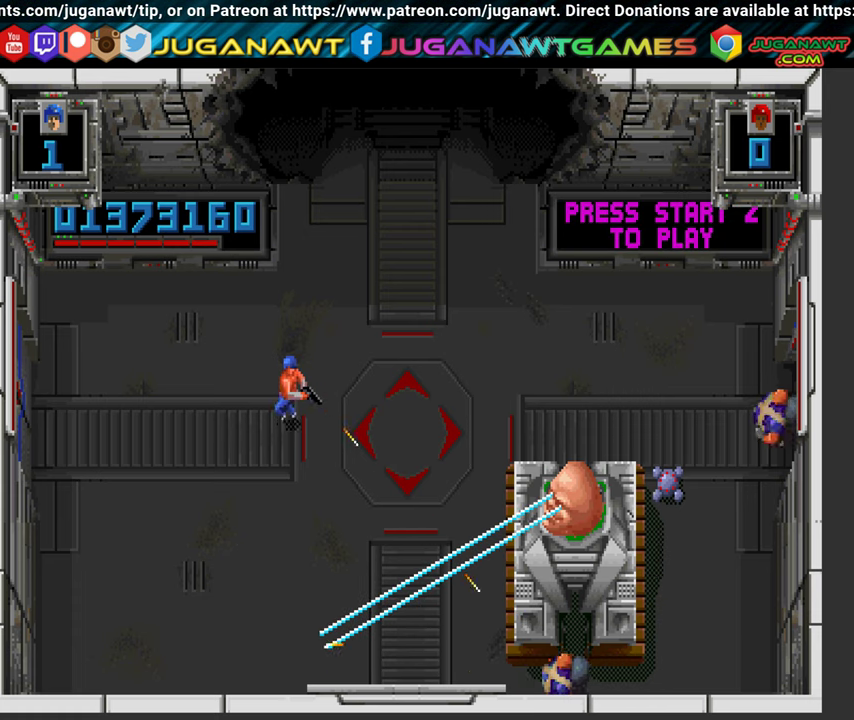
{"buttons": ["A", "B", "DPAD_LEFT"], "left_stick": "center", "right_stick": "center", "events": [[33, "DPAD_LEFT", "up"], [466, "DPAD_LEFT", "down"]]}
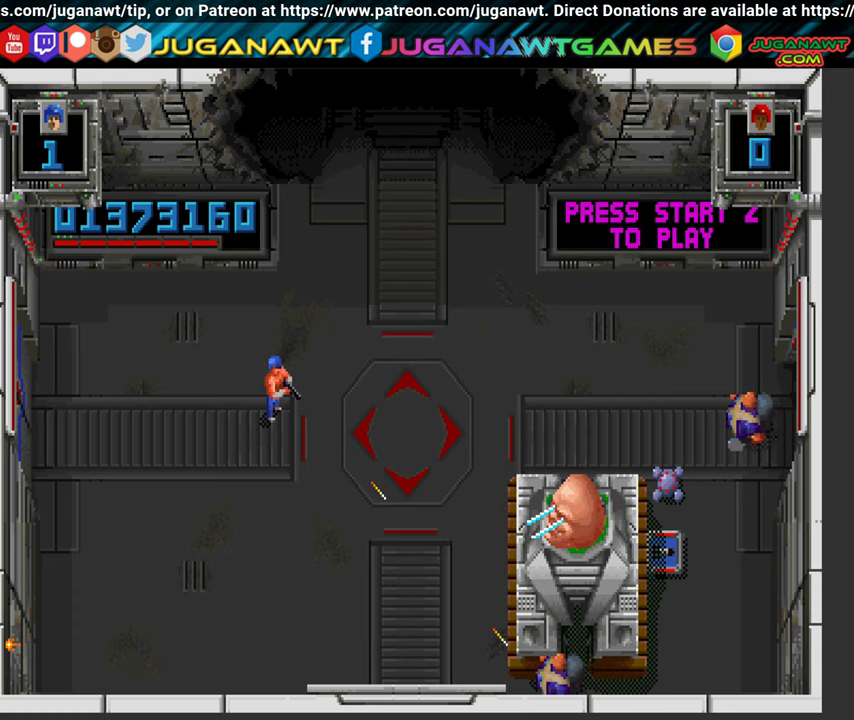
{"buttons": ["A", "B"], "left_stick": "center", "right_stick": "center", "events": [[83, "DPAD_LEFT", "up"]]}
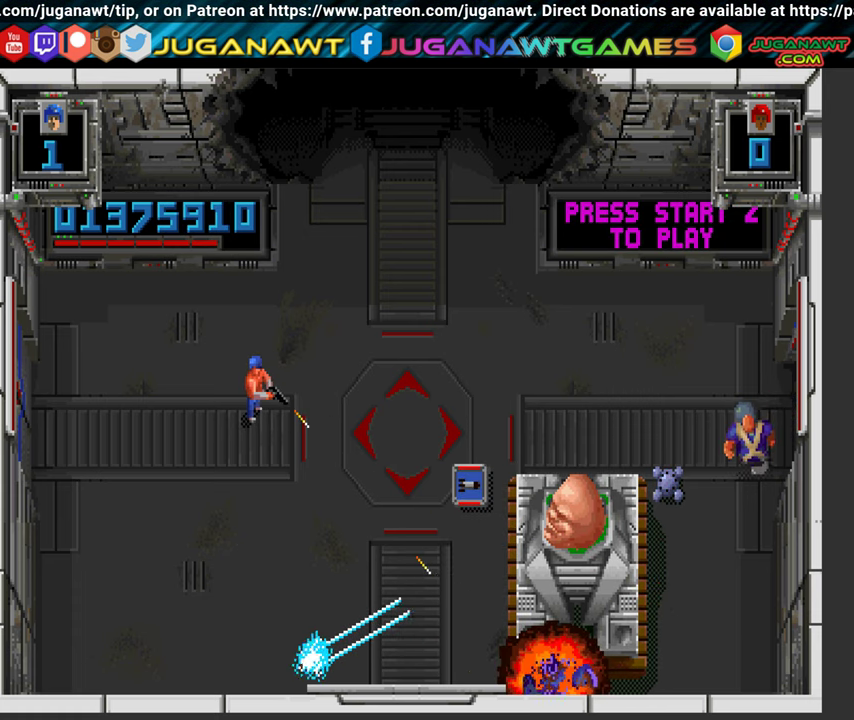
{"buttons": ["A", "B", "DPAD_DOWN", "DPAD_RIGHT"], "left_stick": "center", "right_stick": "center", "events": [[200, "DPAD_RIGHT", "down"], [500, "DPAD_DOWN", "down"]]}
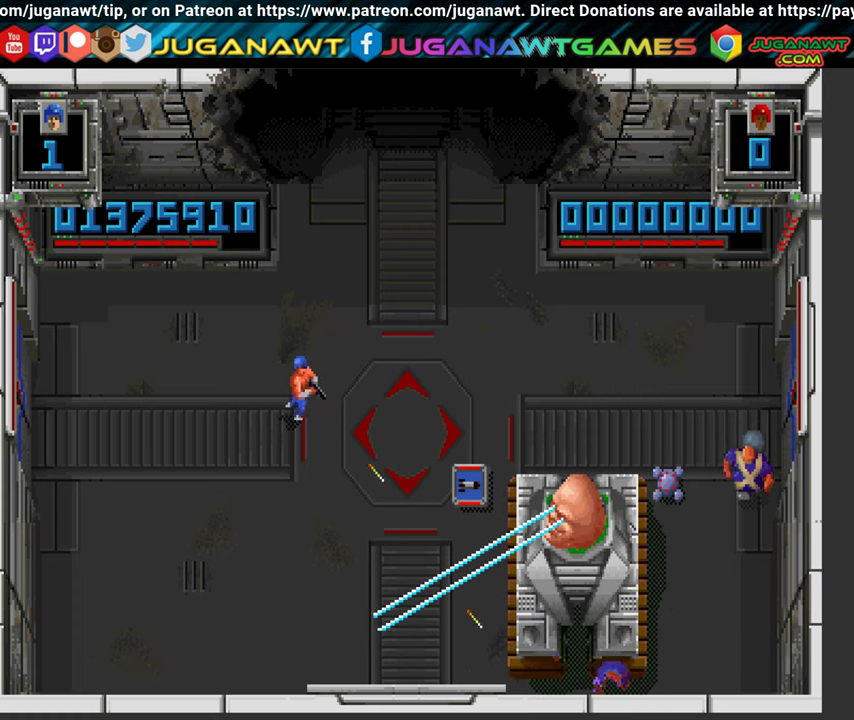
{"buttons": ["A", "B", "DPAD_RIGHT"], "left_stick": "center", "right_stick": "center", "events": [[216, "DPAD_DOWN", "up"]]}
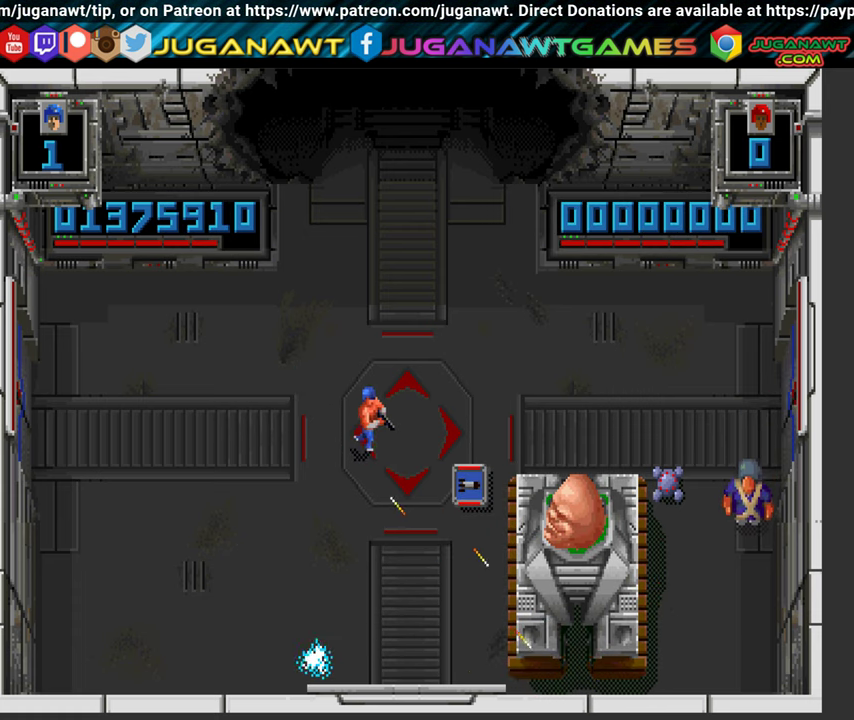
{"buttons": ["A", "B", "DPAD_RIGHT"], "left_stick": "center", "right_stick": "center", "events": [[33, "DPAD_DOWN", "down"], [183, "DPAD_DOWN", "up"]]}
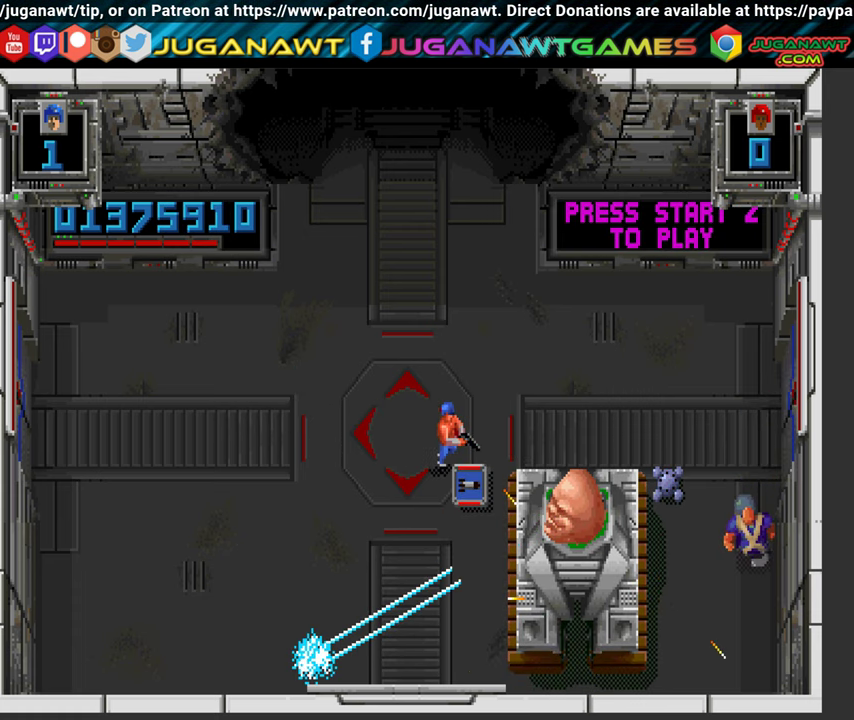
{"buttons": ["A", "B", "DPAD_UP", "DPAD_LEFT"], "left_stick": "center", "right_stick": "center", "events": [[50, "DPAD_RIGHT", "up"], [116, "DPAD_LEFT", "down"], [250, "DPAD_UP", "down"], [333, "DPAD_LEFT", "up"], [383, "DPAD_LEFT", "down"]]}
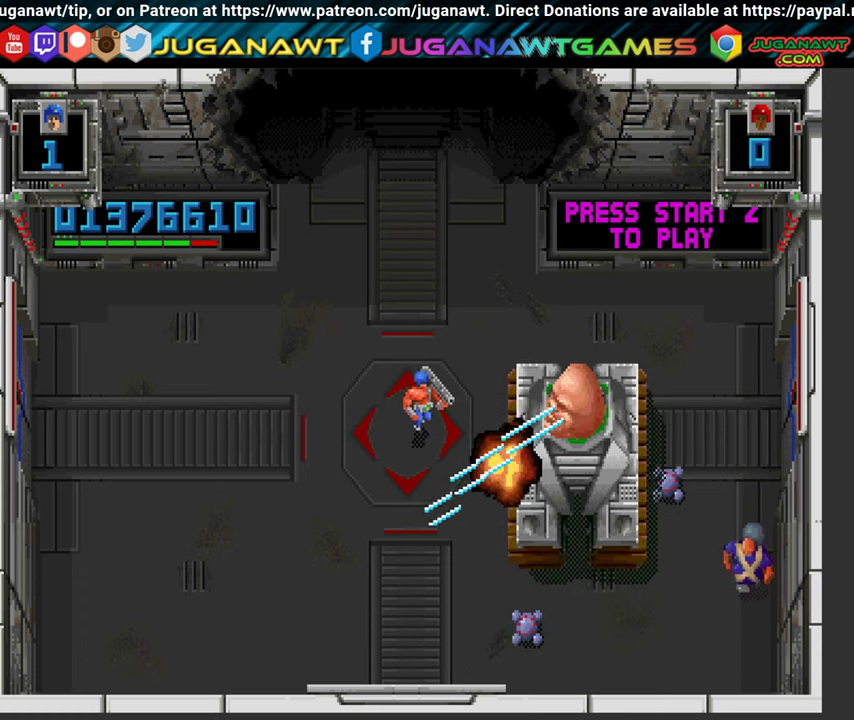
{"buttons": ["A", "B", "DPAD_UP"], "left_stick": "center", "right_stick": "center", "events": [[500, "DPAD_LEFT", "up"]]}
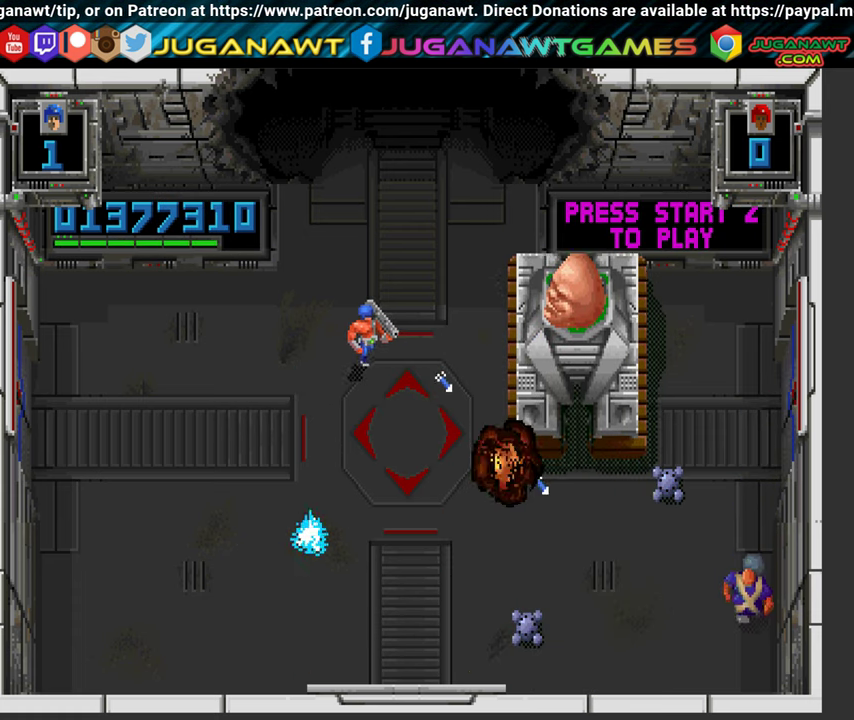
{"buttons": ["B", "DPAD_LEFT"], "left_stick": "center", "right_stick": "center", "events": [[100, "A", "up"], [250, "DPAD_LEFT", "down"], [266, "DPAD_UP", "up"]]}
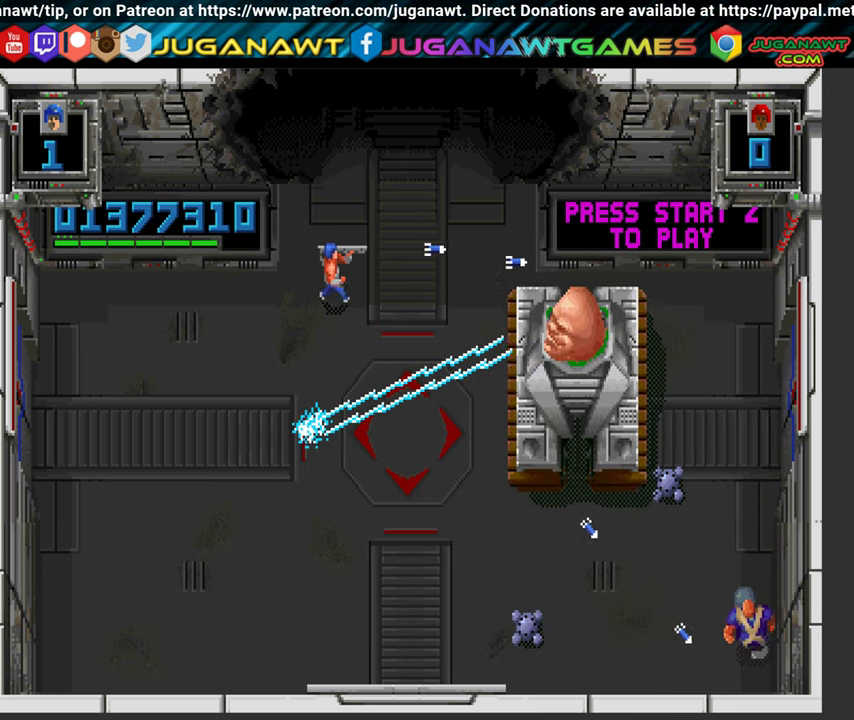
{"buttons": ["A", "B", "DPAD_UP", "DPAD_RIGHT"], "left_stick": "center", "right_stick": "center", "events": [[33, "DPAD_DOWN", "down"], [150, "A", "down"], [183, "DPAD_DOWN", "up"], [183, "DPAD_LEFT", "up"], [217, "DPAD_RIGHT", "down"], [317, "DPAD_UP", "down"]]}
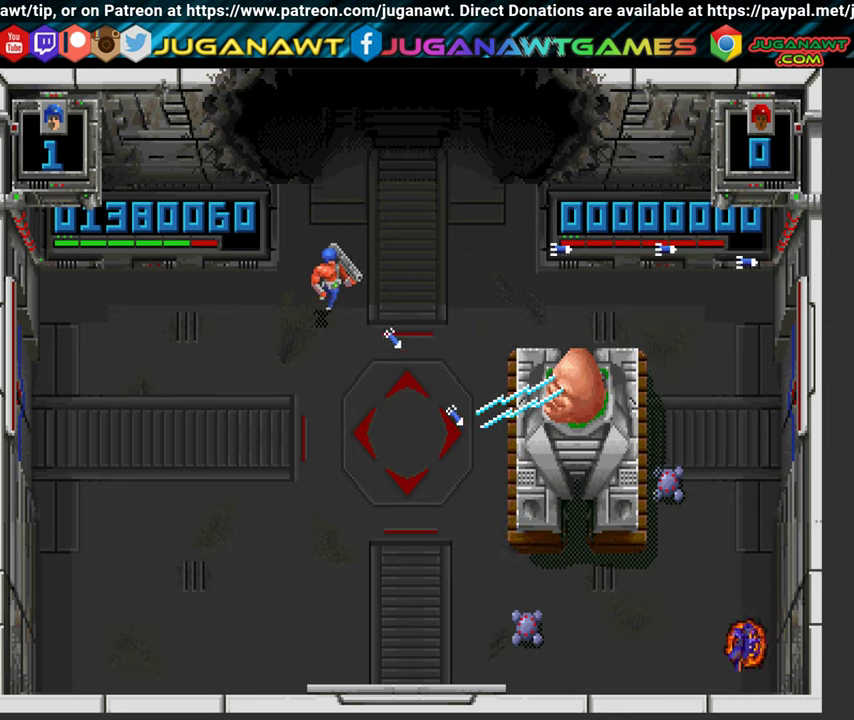
{"buttons": ["A", "B"], "left_stick": "center", "right_stick": "center", "events": [[200, "DPAD_UP", "up"], [233, "DPAD_RIGHT", "up"], [283, "DPAD_DOWN", "down"], [433, "DPAD_DOWN", "up"]]}
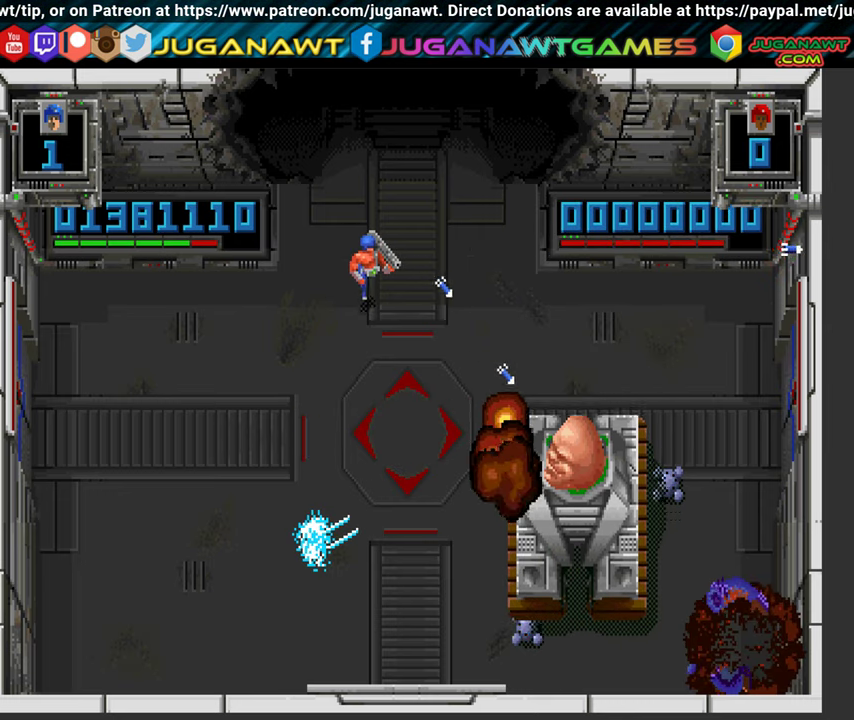
{"buttons": ["A", "B"], "left_stick": "center", "right_stick": "center", "events": [[350, "DPAD_DOWN", "down"], [483, "DPAD_DOWN", "up"]]}
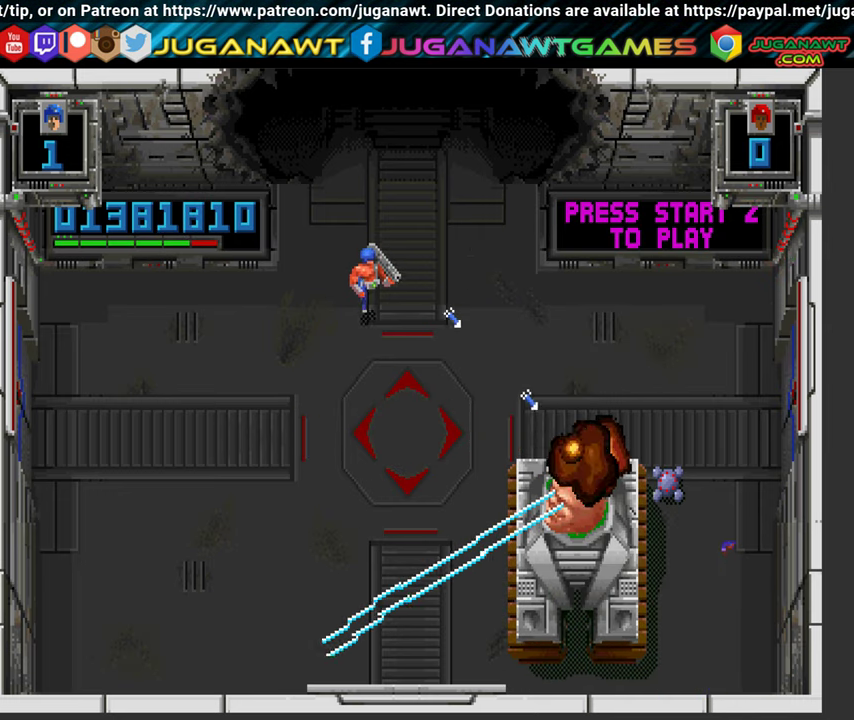
{"buttons": ["A", "B"], "left_stick": "center", "right_stick": "center", "events": [[17, "DPAD_LEFT", "down"], [300, "DPAD_LEFT", "up"]]}
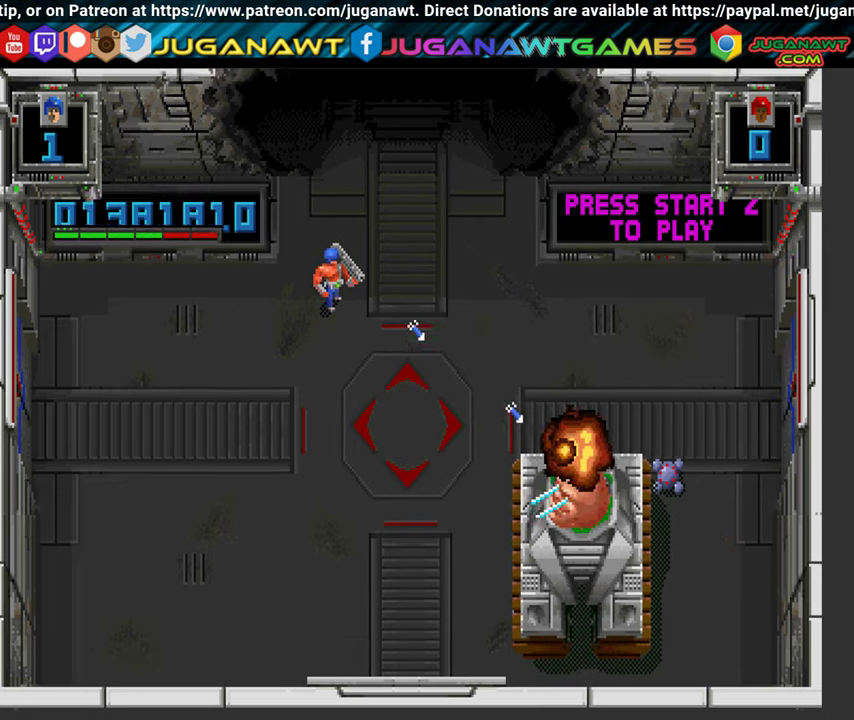
{"buttons": ["A", "B"], "left_stick": "center", "right_stick": "center", "events": []}